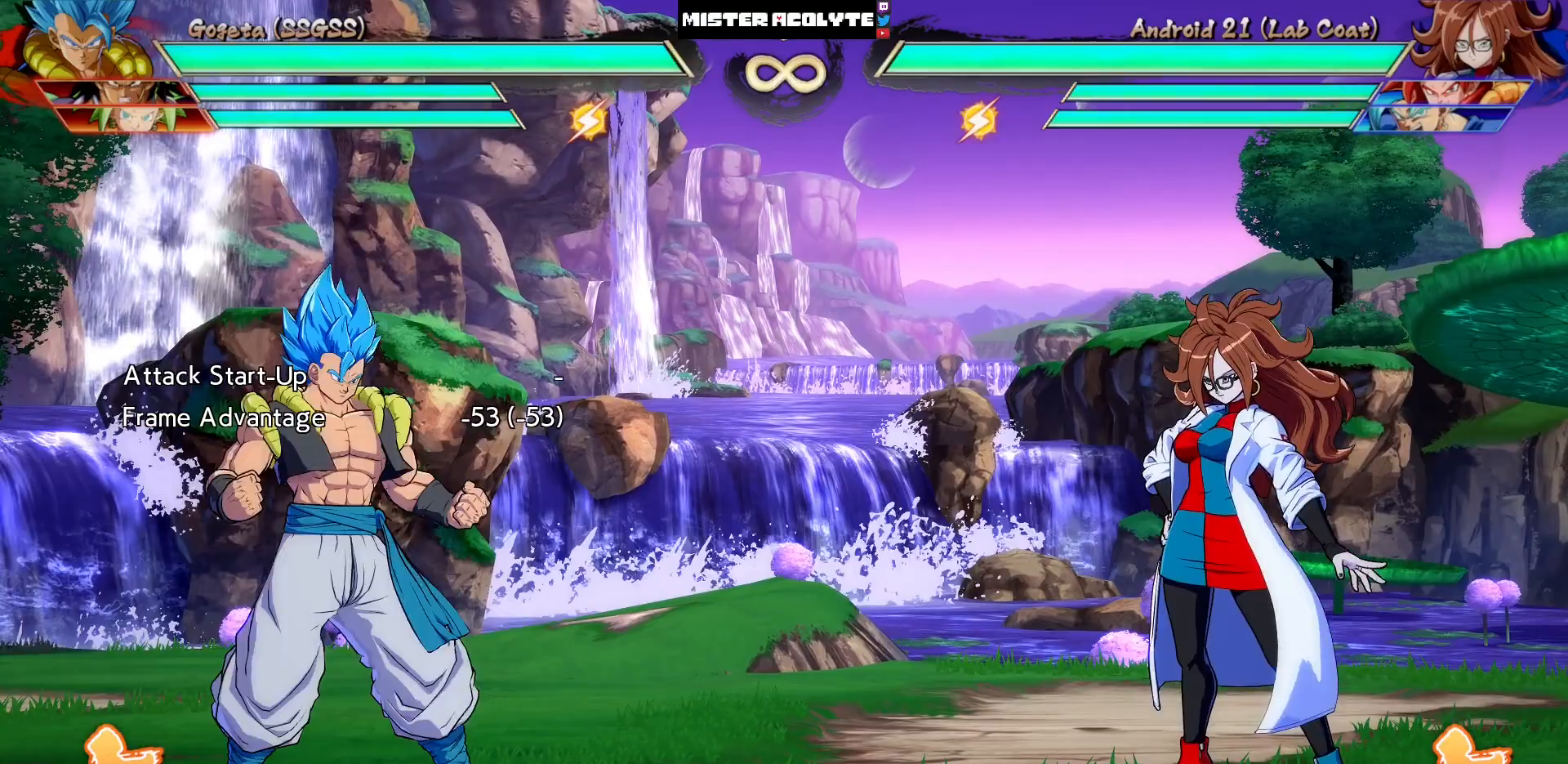
Gameplay with a controller (PlayStation layout); each line is a JSON object with the inputs held at the frame after it. "events" lists button and stick changes between this image and that frame as [ms after this image, input, new state], when the widget could be followed in between. Not read: L1 L2 L3 SELECT START left_stick right_stick.
{"buttons": ["DPAD_LEFT"], "events": [[333, "DPAD_LEFT", "down"]]}
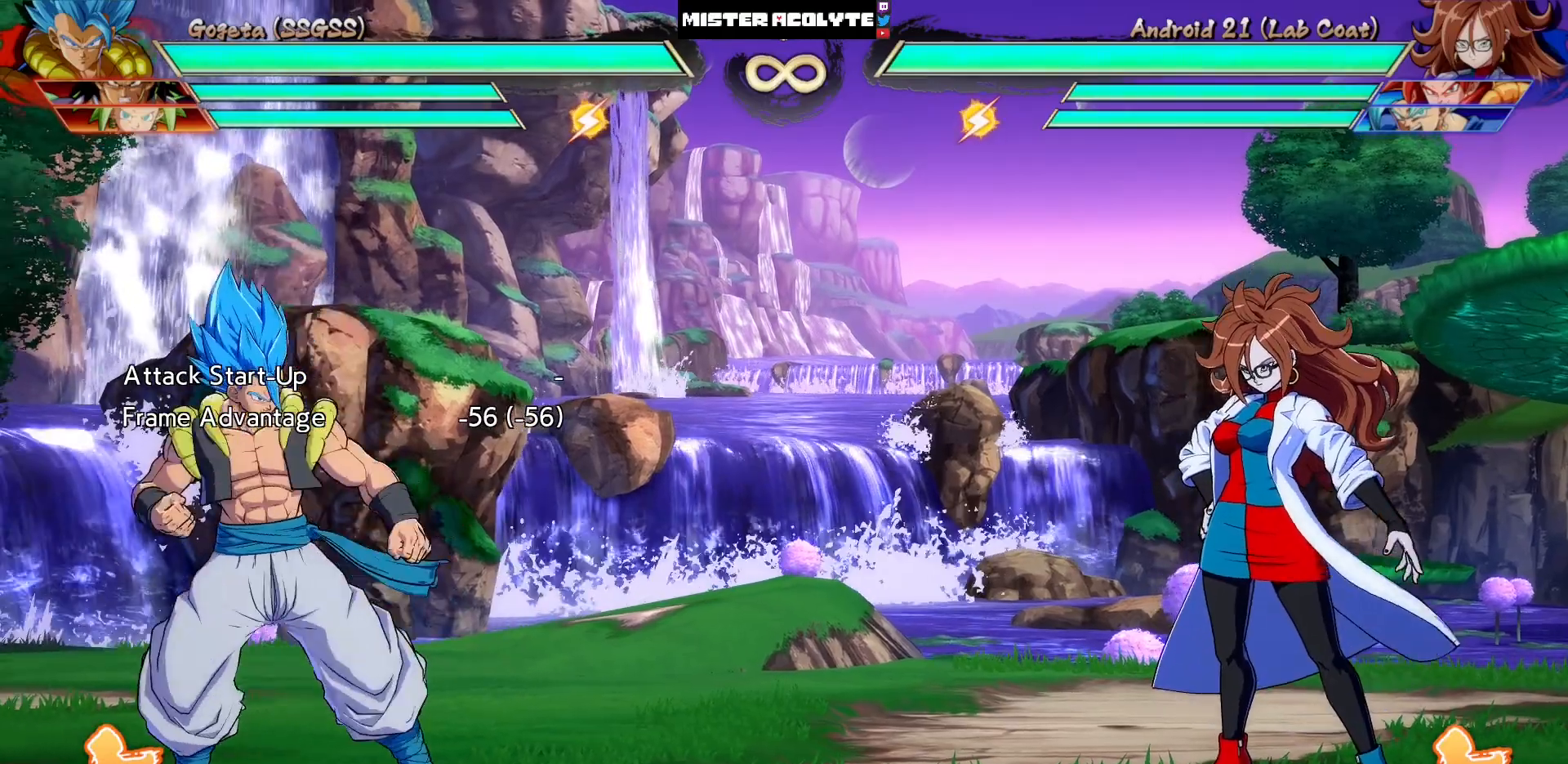
{"buttons": ["SQUARE"], "events": [[300, "DPAD_LEFT", "up"], [400, "SQUARE", "down"]]}
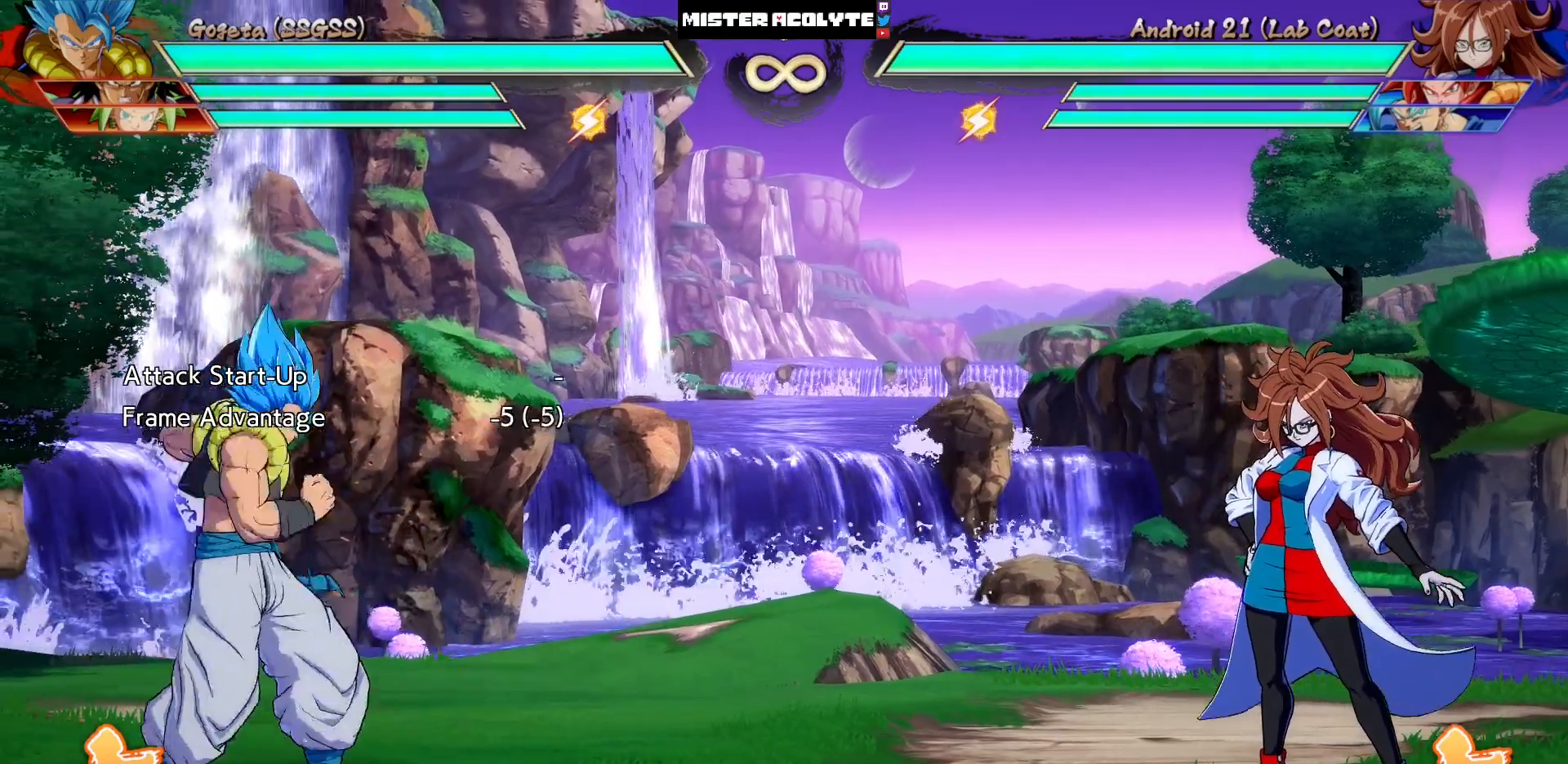
{"buttons": ["SQUARE"], "events": [[100, "SQUARE", "up"], [300, "SQUARE", "down"]]}
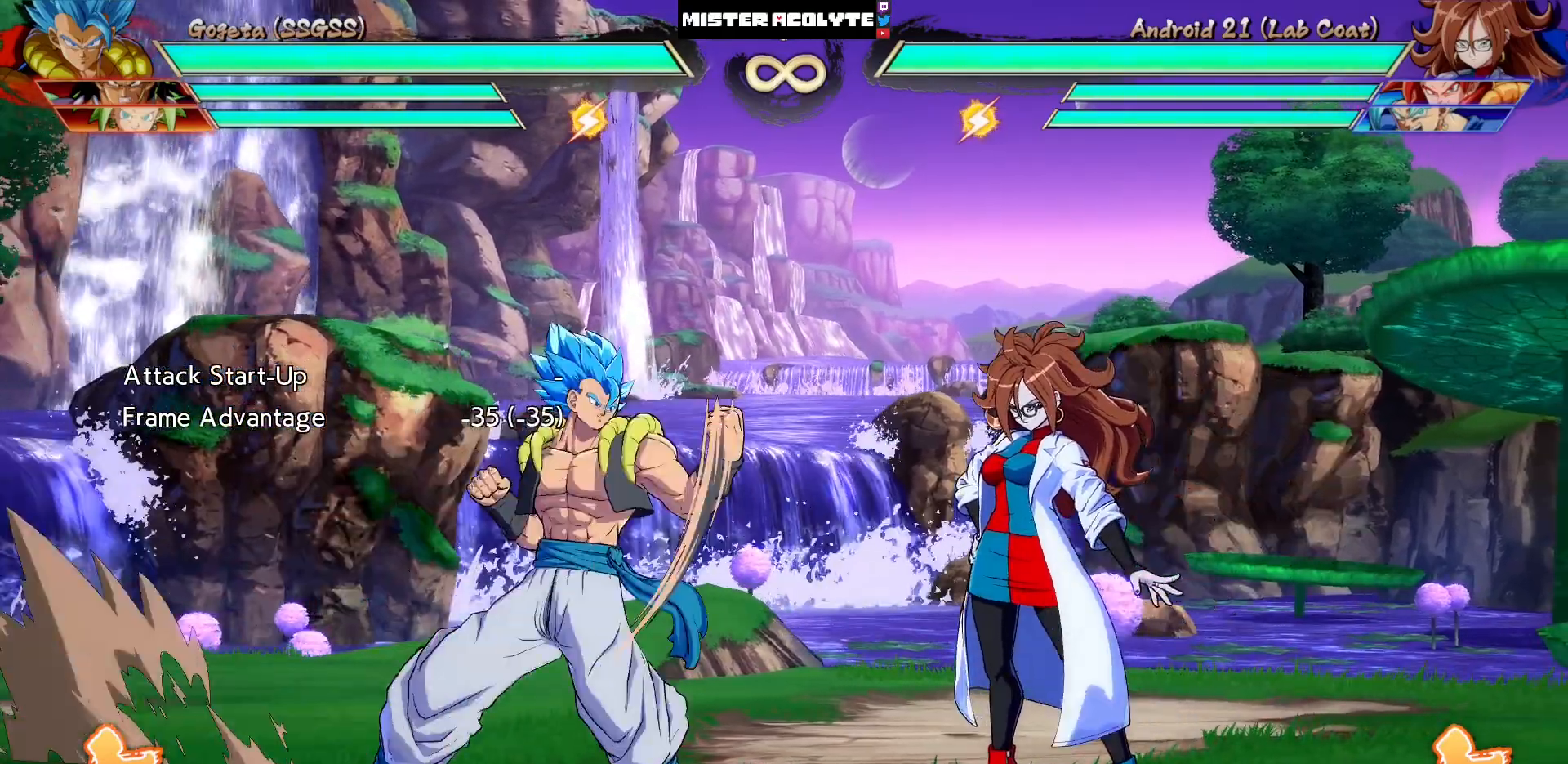
{"buttons": [], "events": [[33, "SQUARE", "up"]]}
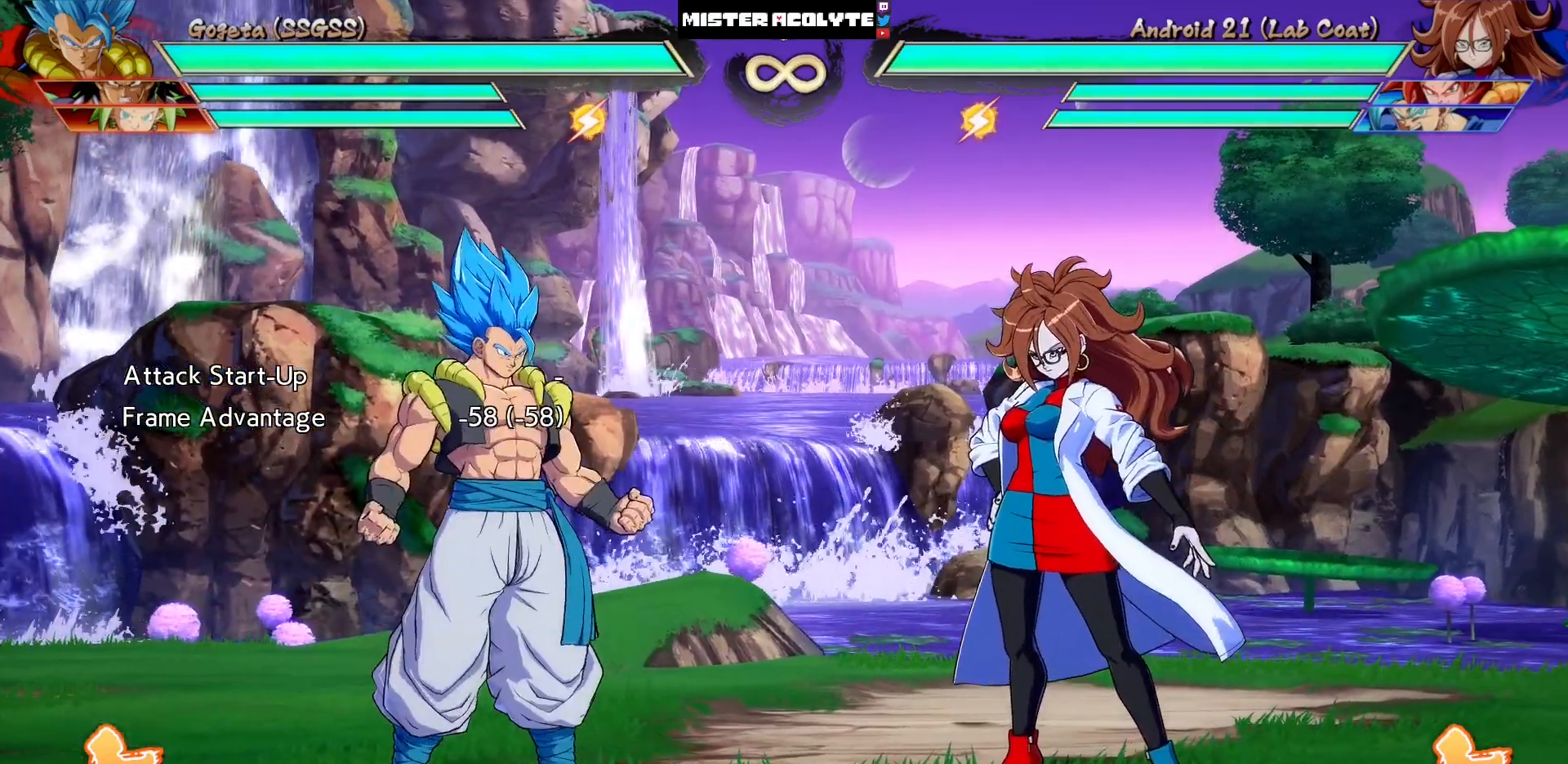
{"buttons": [], "events": []}
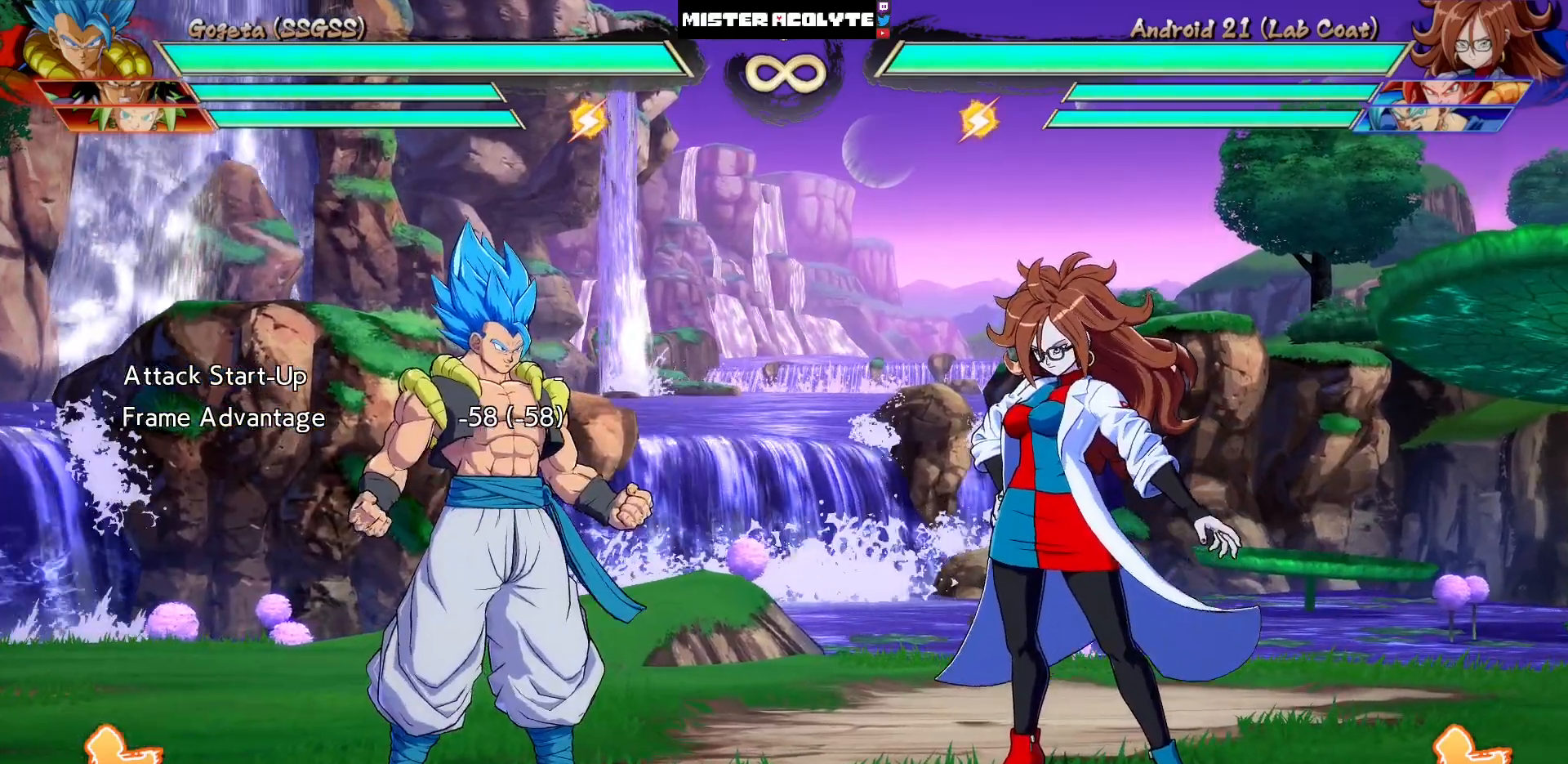
{"buttons": [], "events": []}
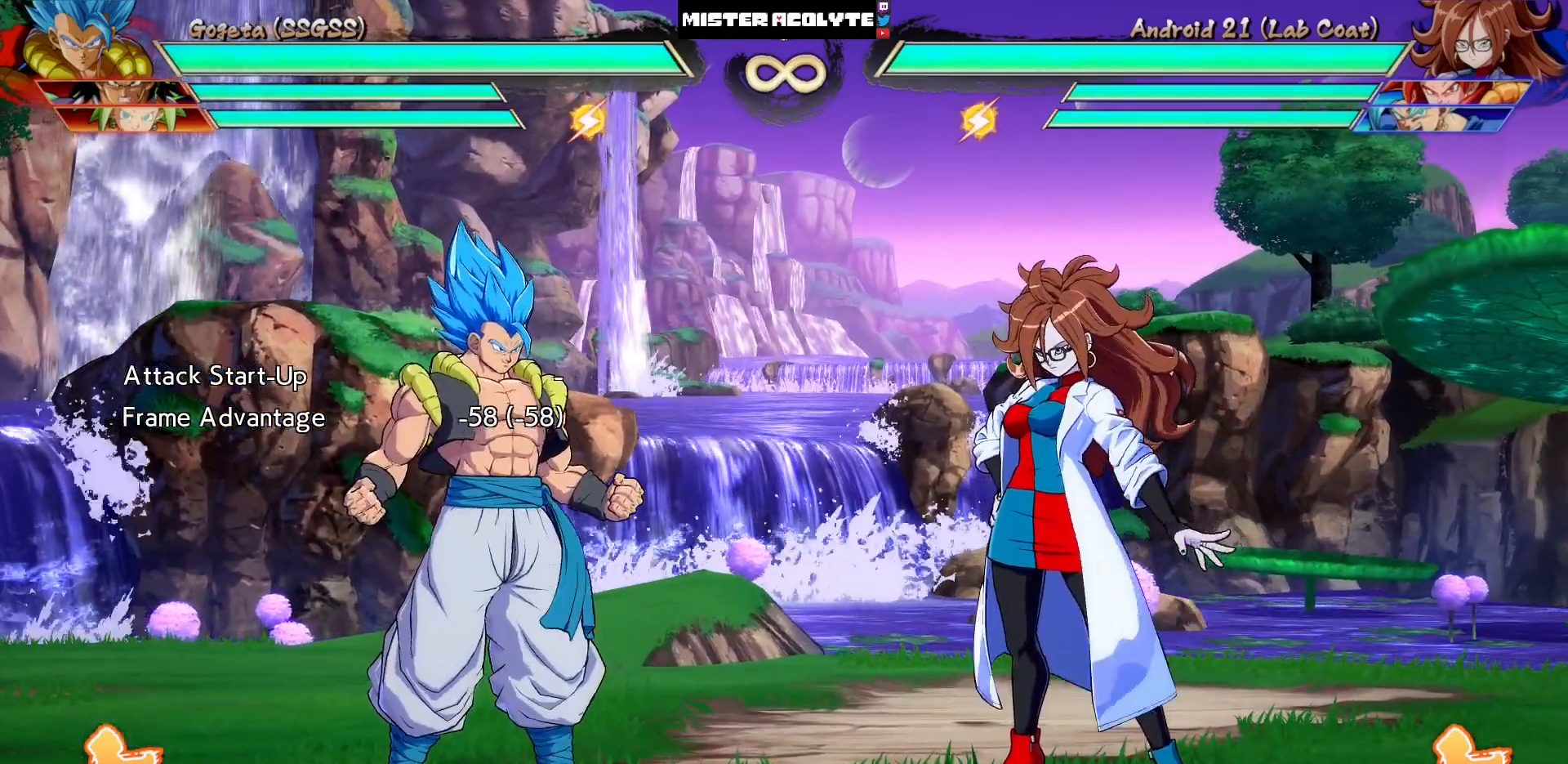
{"buttons": [], "events": []}
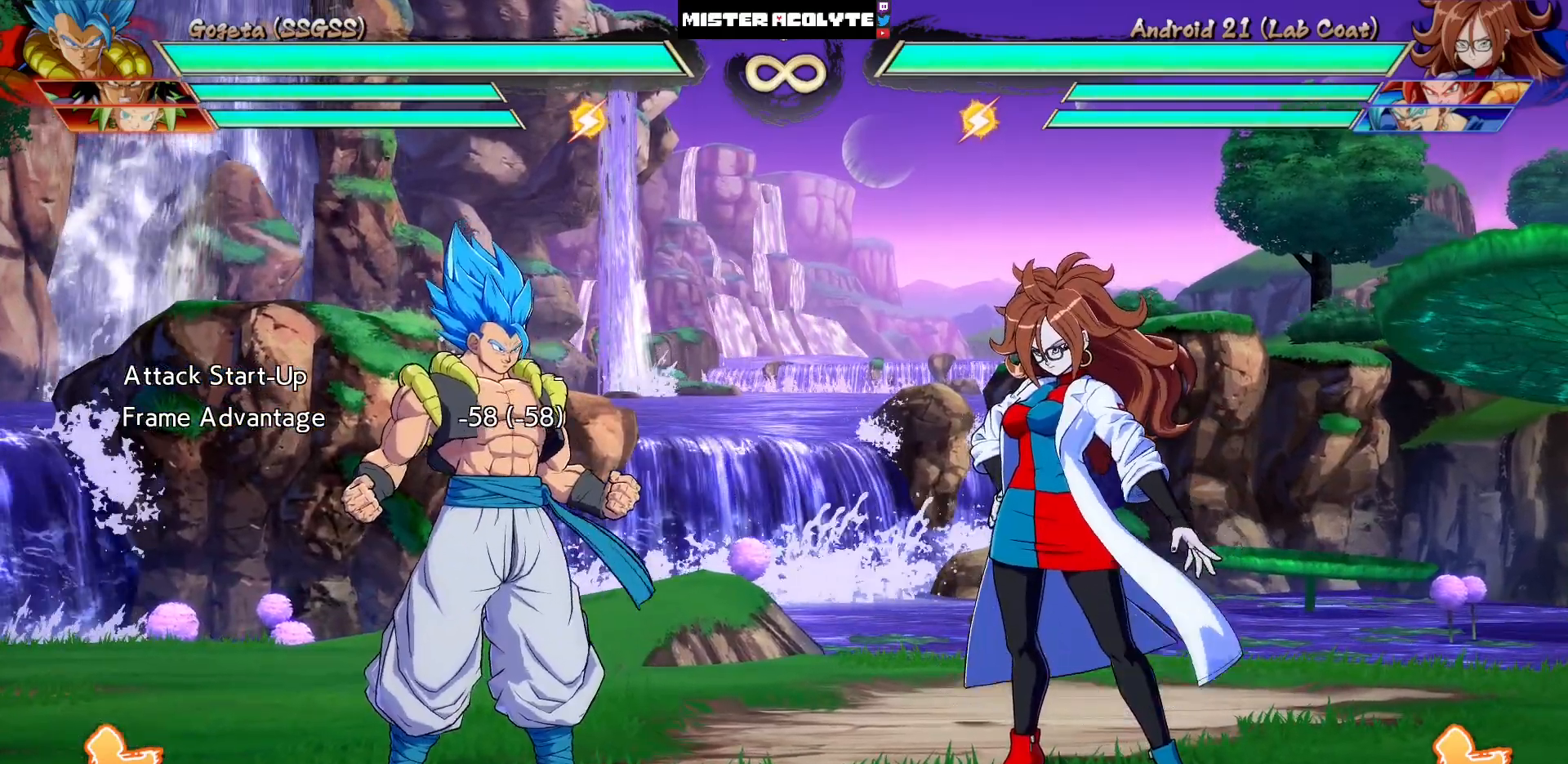
{"buttons": [], "events": []}
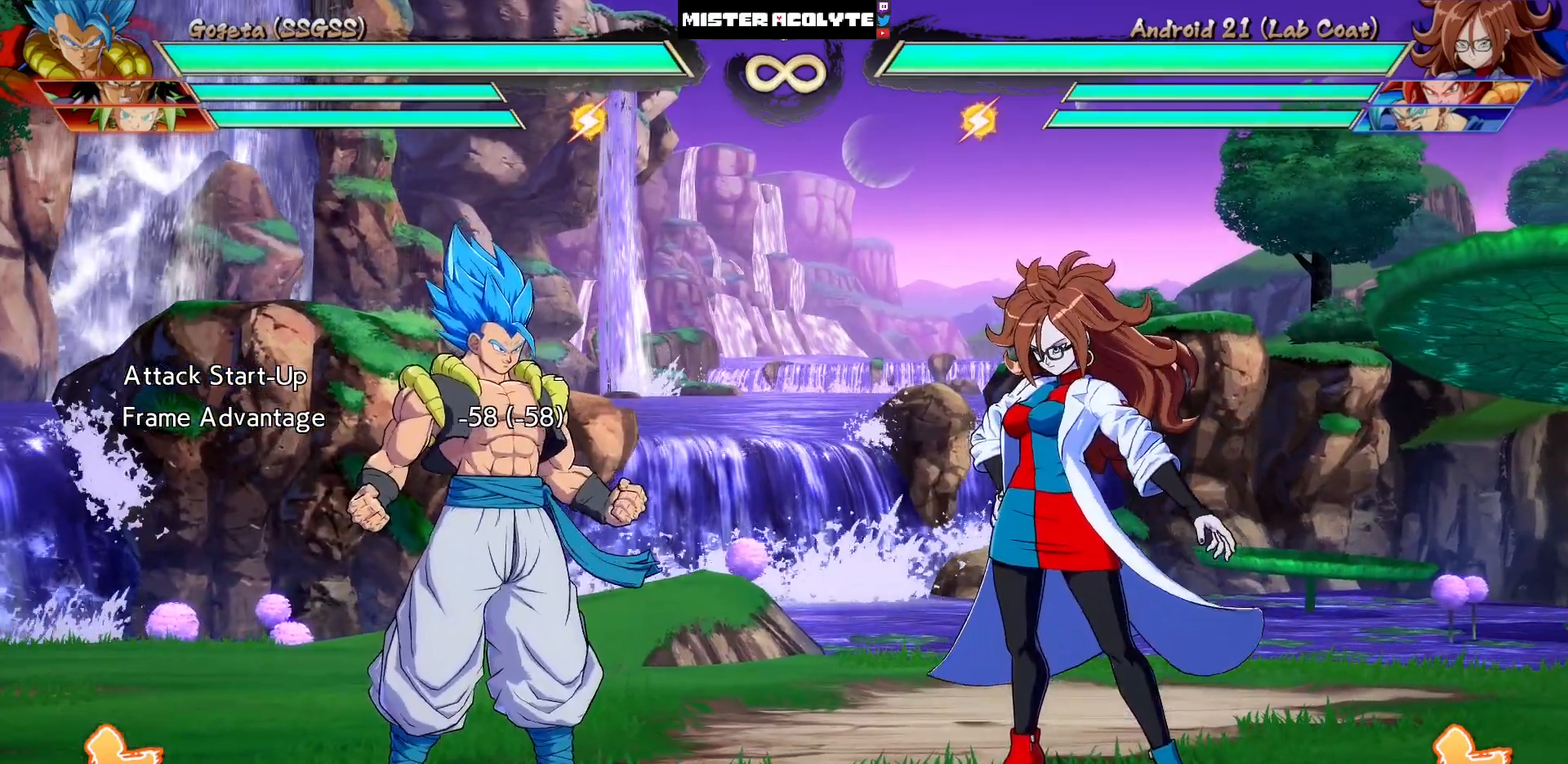
{"buttons": ["DPAD_RIGHT"], "events": [[367, "DPAD_RIGHT", "down"]]}
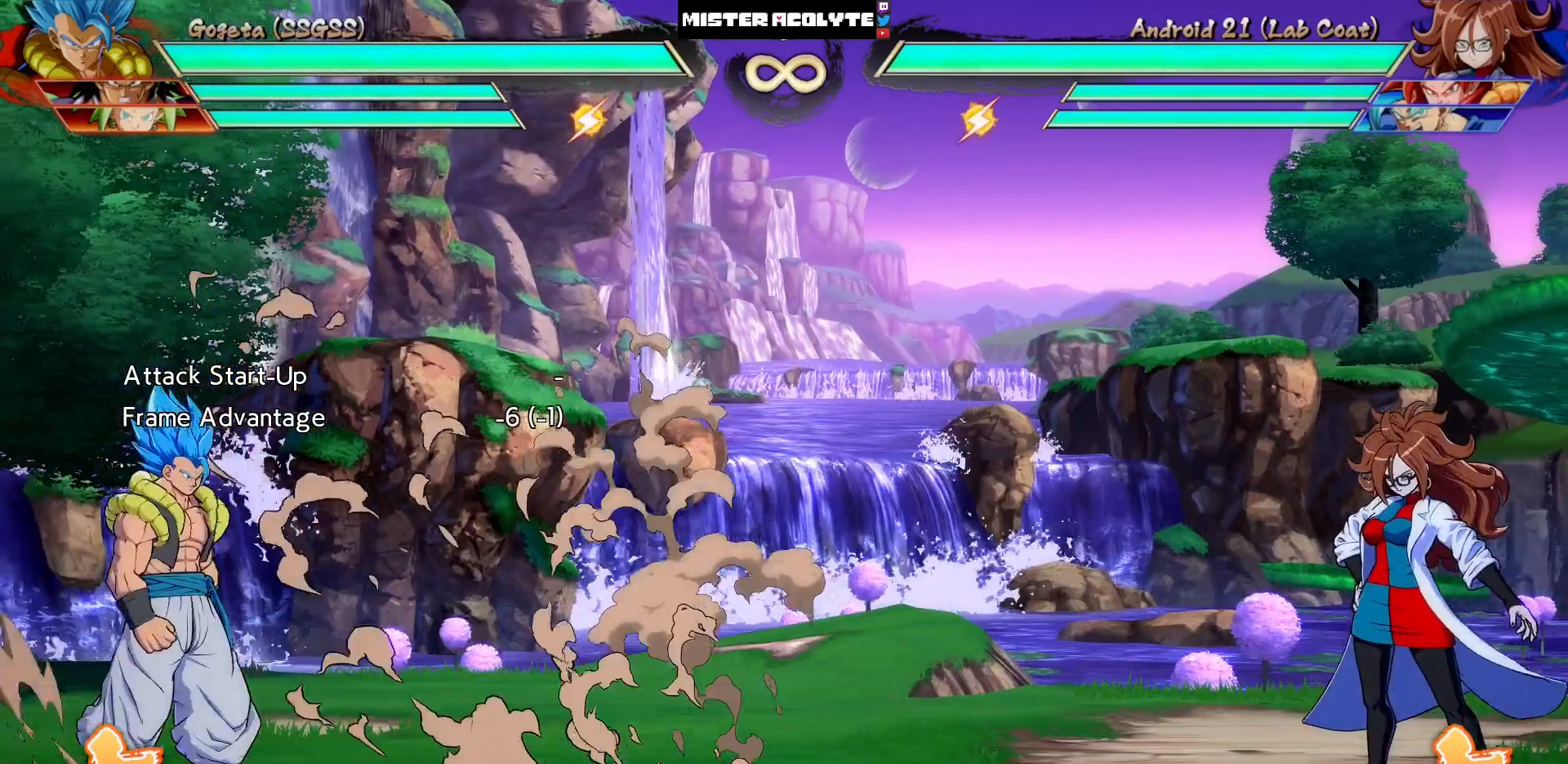
{"buttons": ["DPAD_RIGHT"], "events": []}
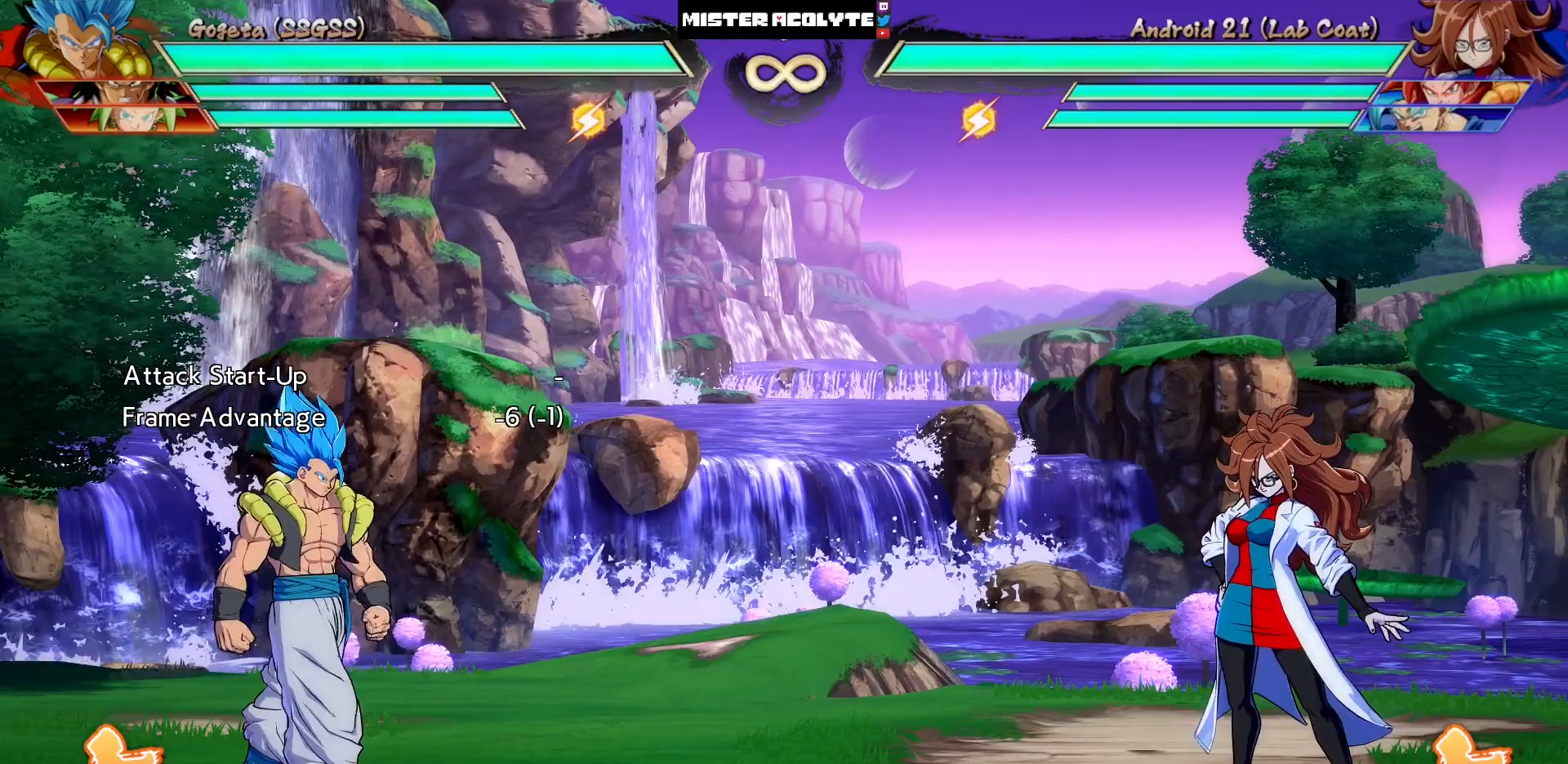
{"buttons": [], "events": [[83, "DPAD_RIGHT", "up"]]}
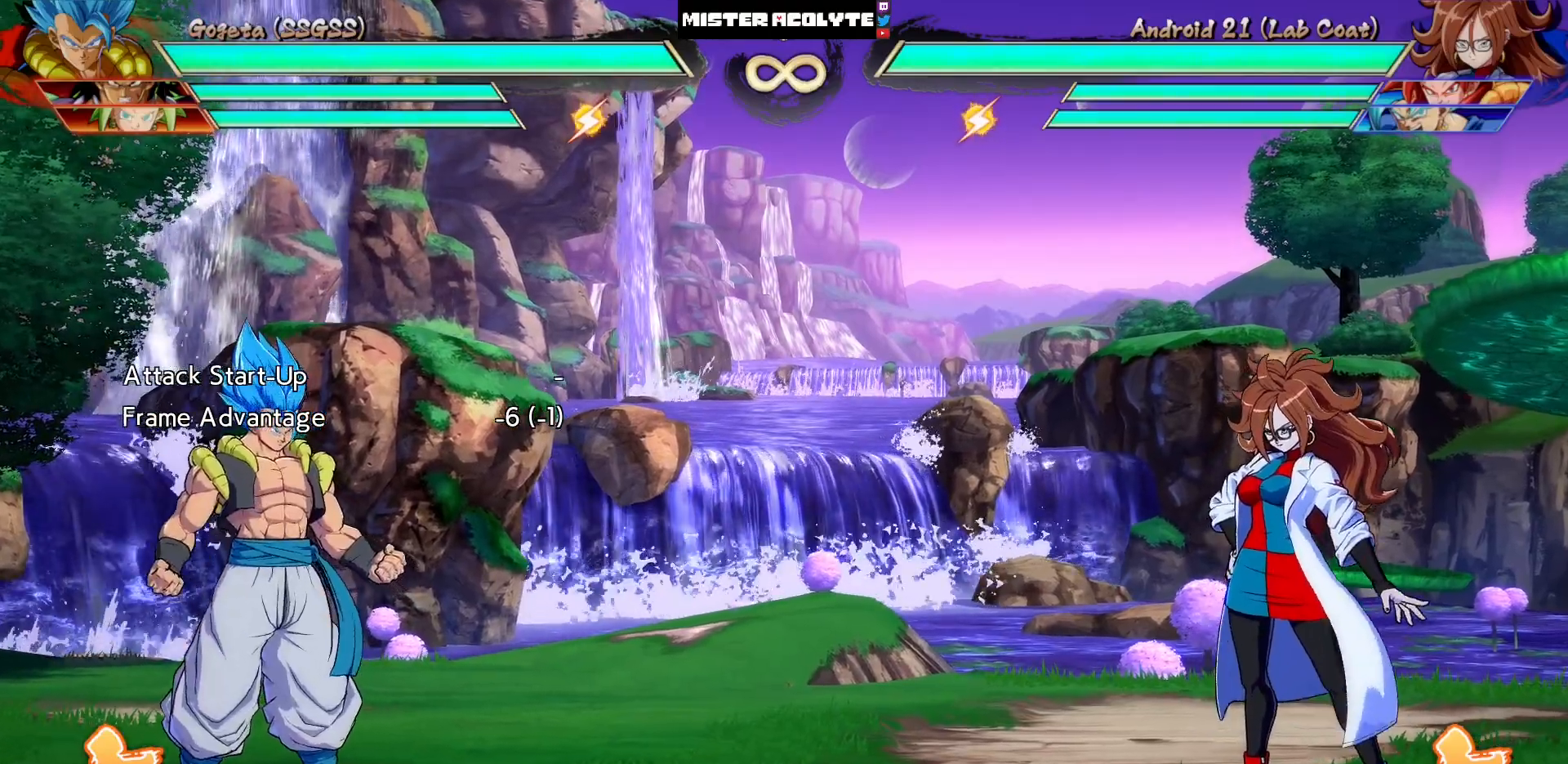
{"buttons": [], "events": []}
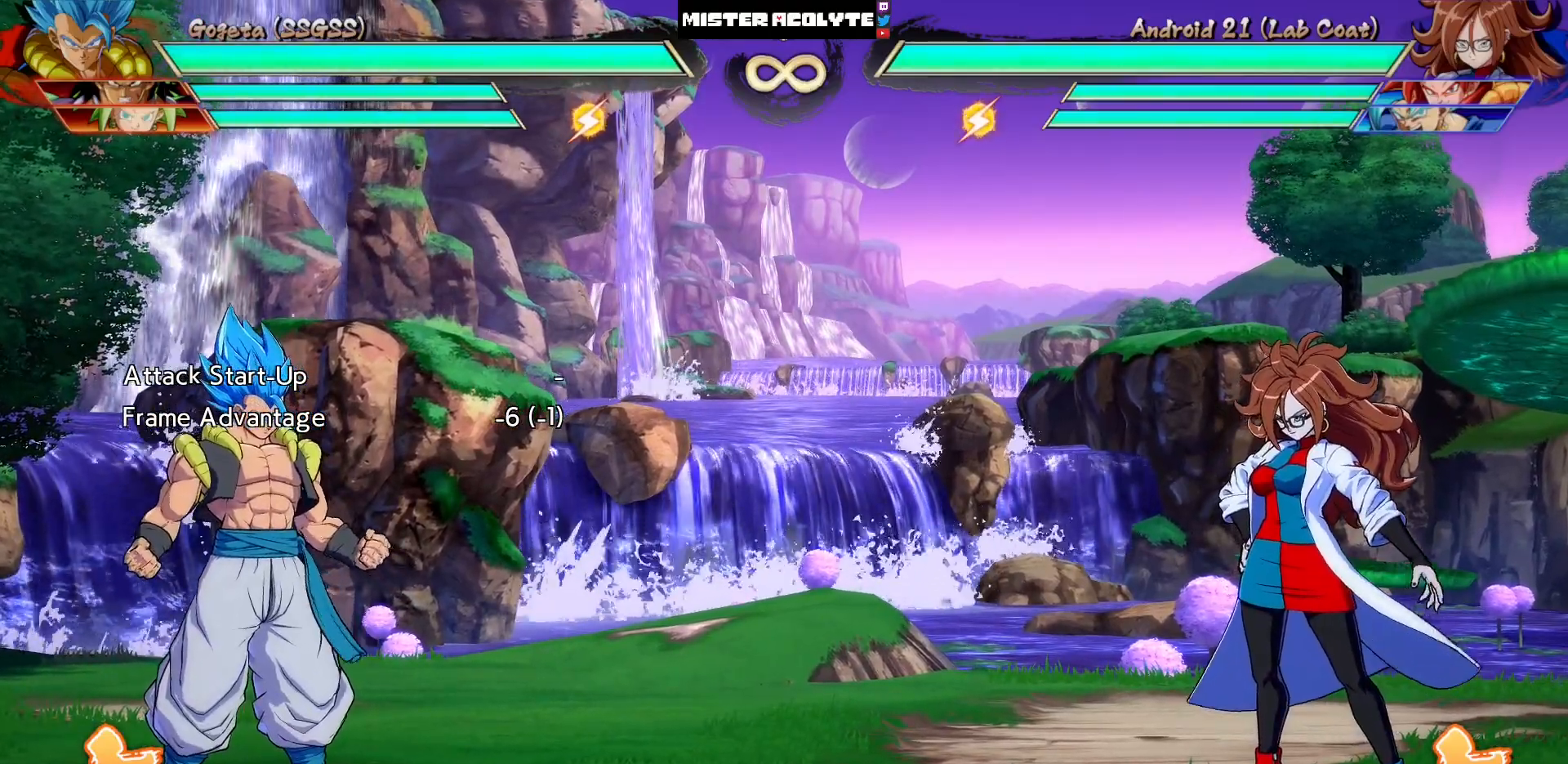
{"buttons": [], "events": []}
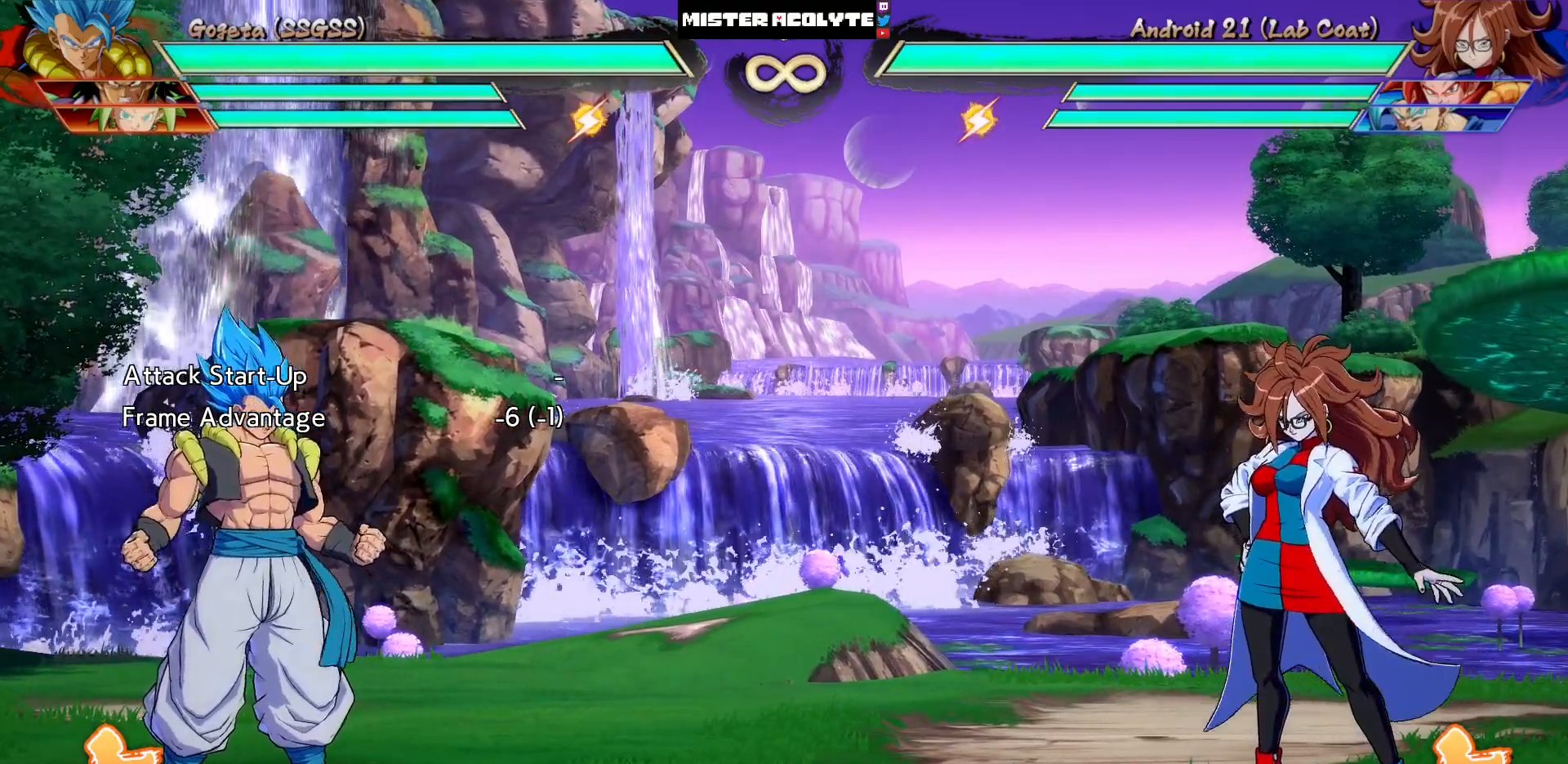
{"buttons": [], "events": []}
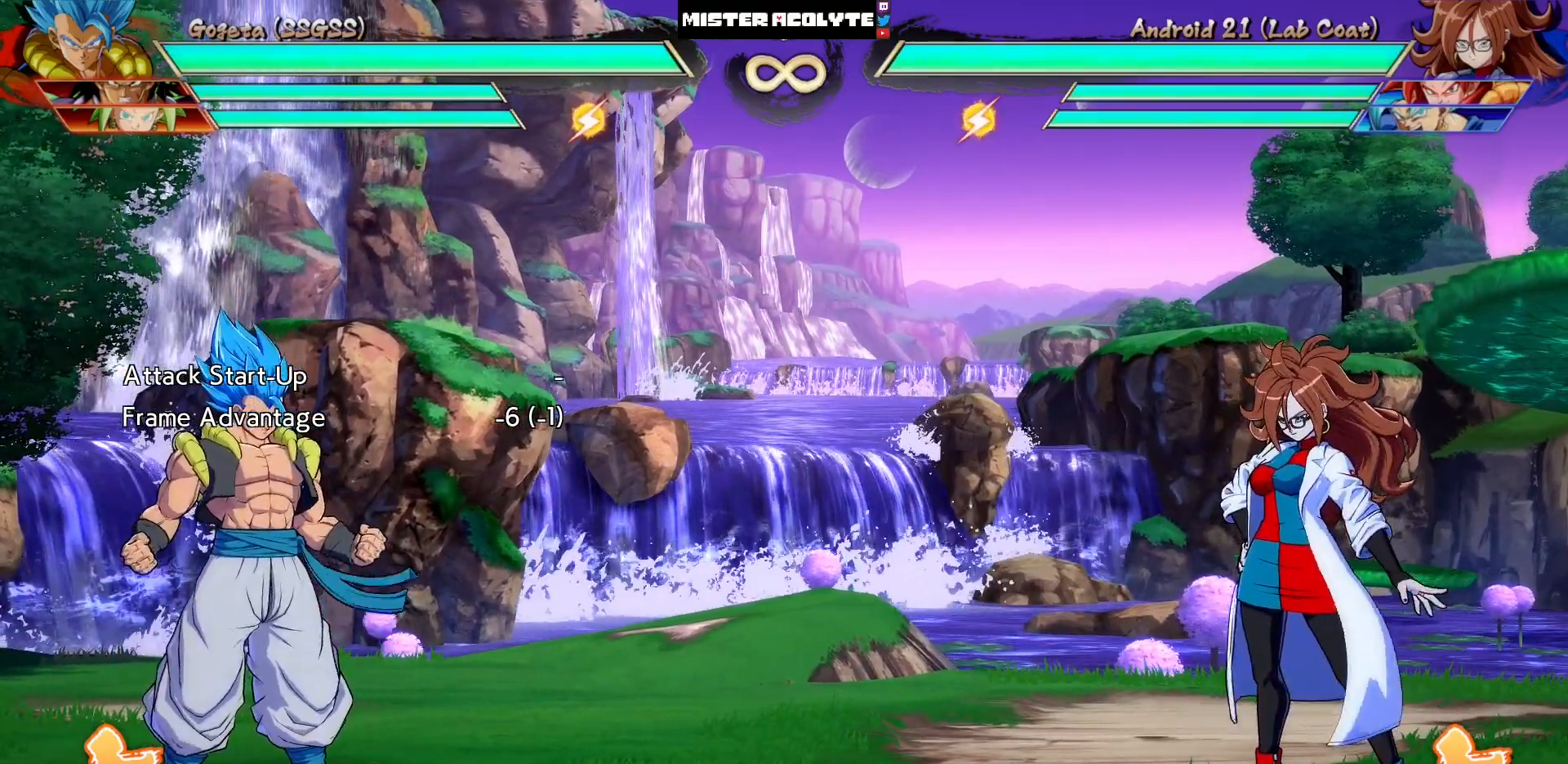
{"buttons": [], "events": []}
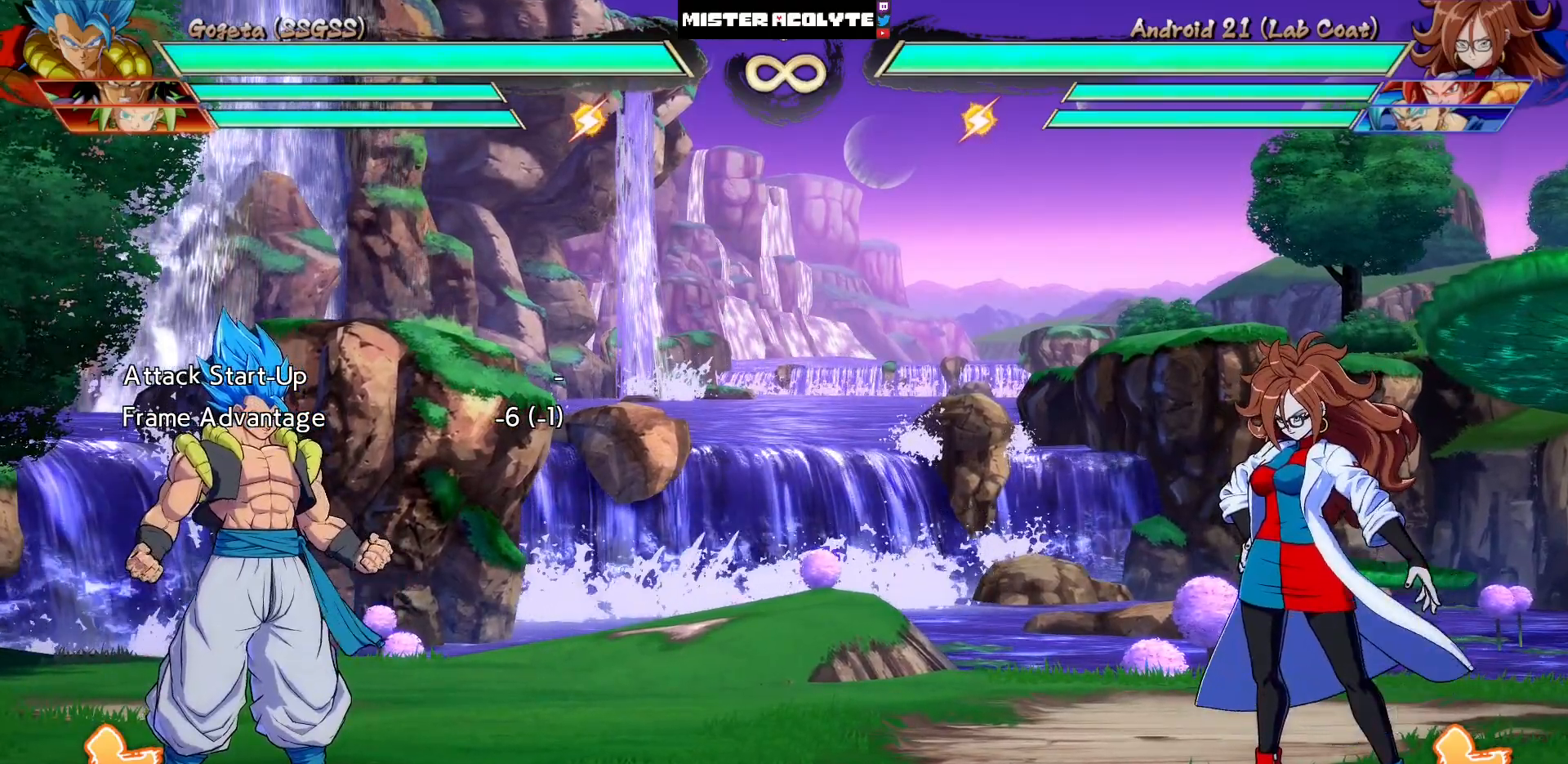
{"buttons": [], "events": []}
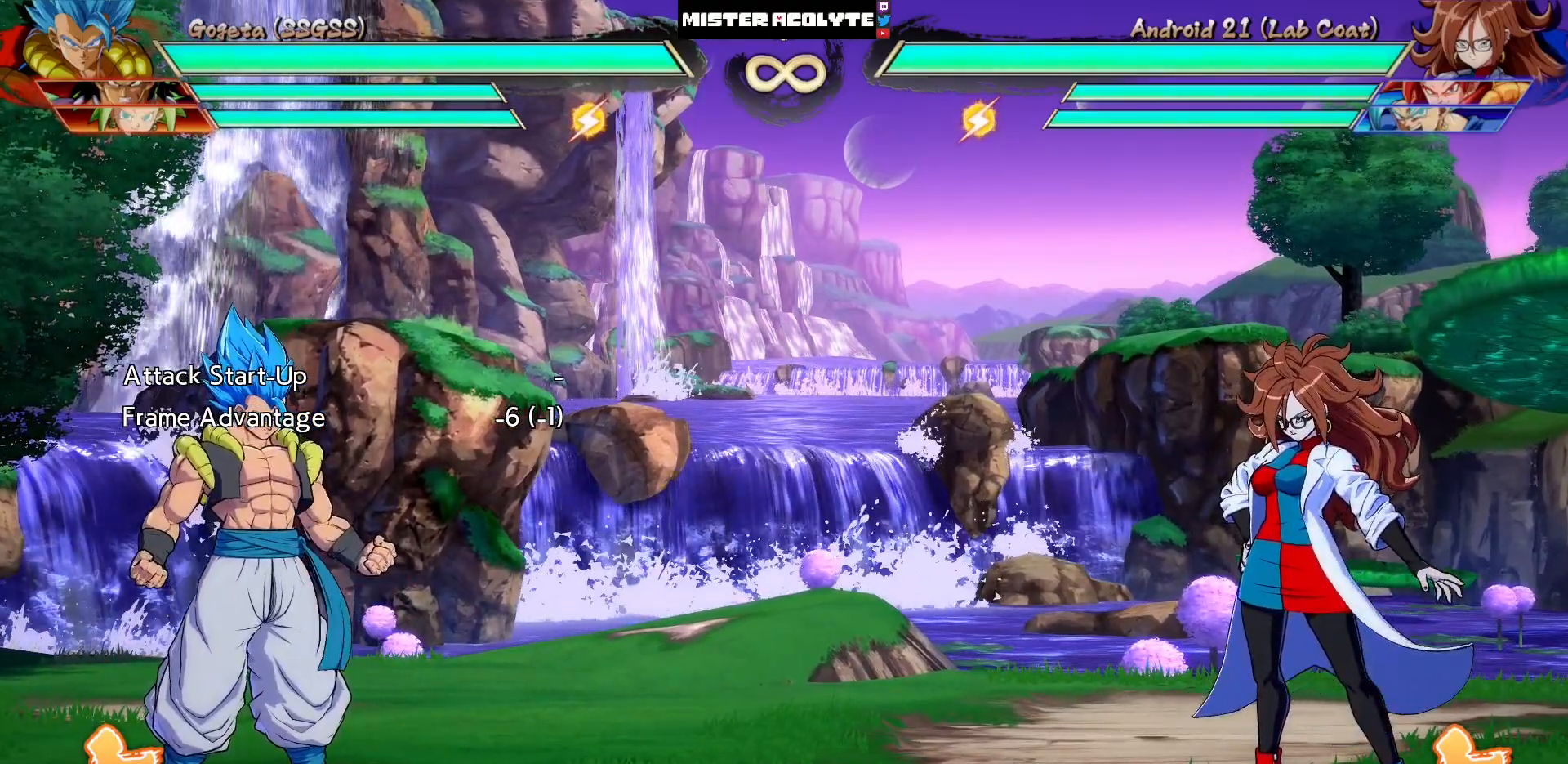
{"buttons": ["CROSS"], "events": [[450, "CROSS", "down"]]}
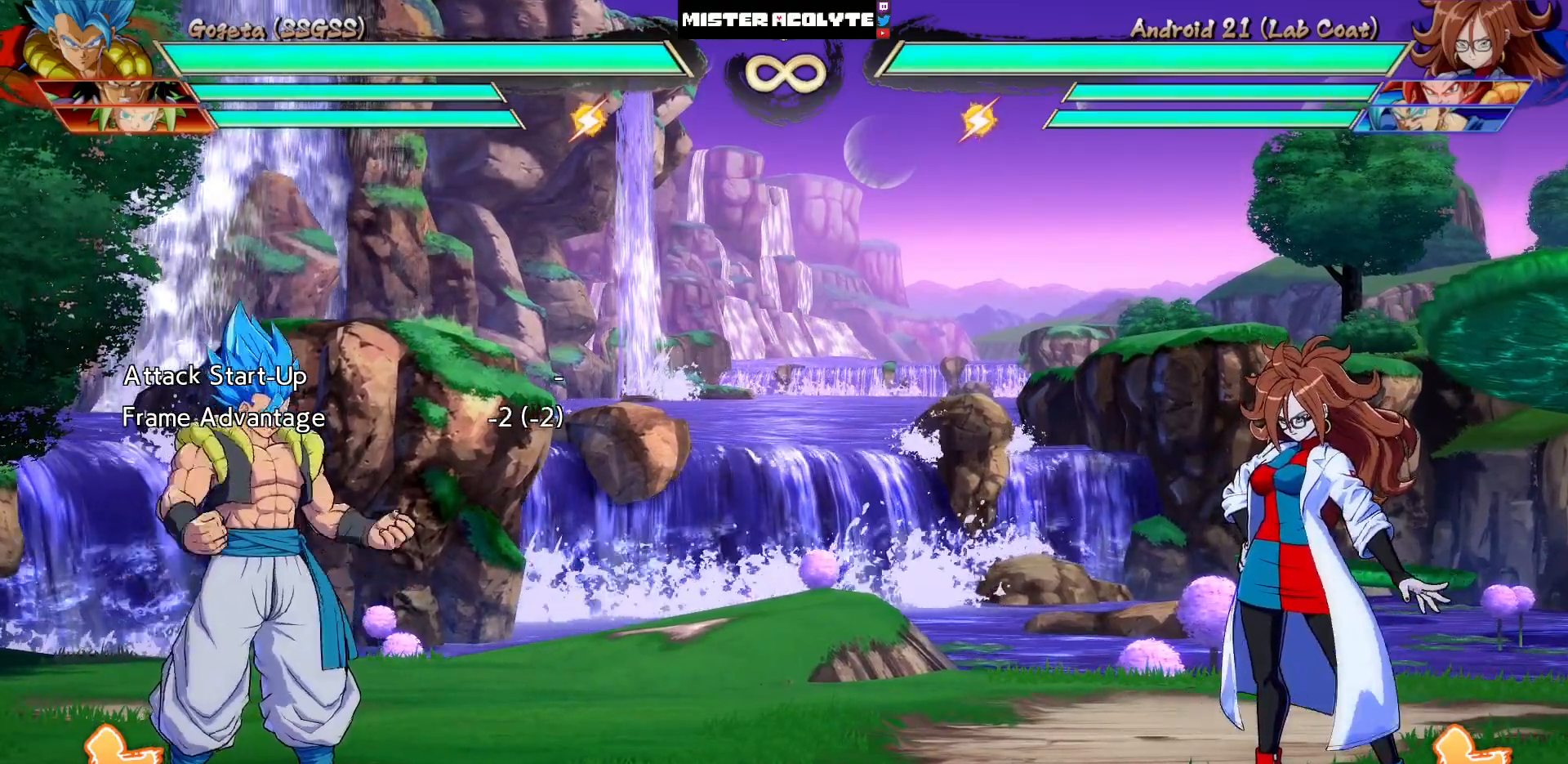
{"buttons": [], "events": [[50, "CROSS", "up"]]}
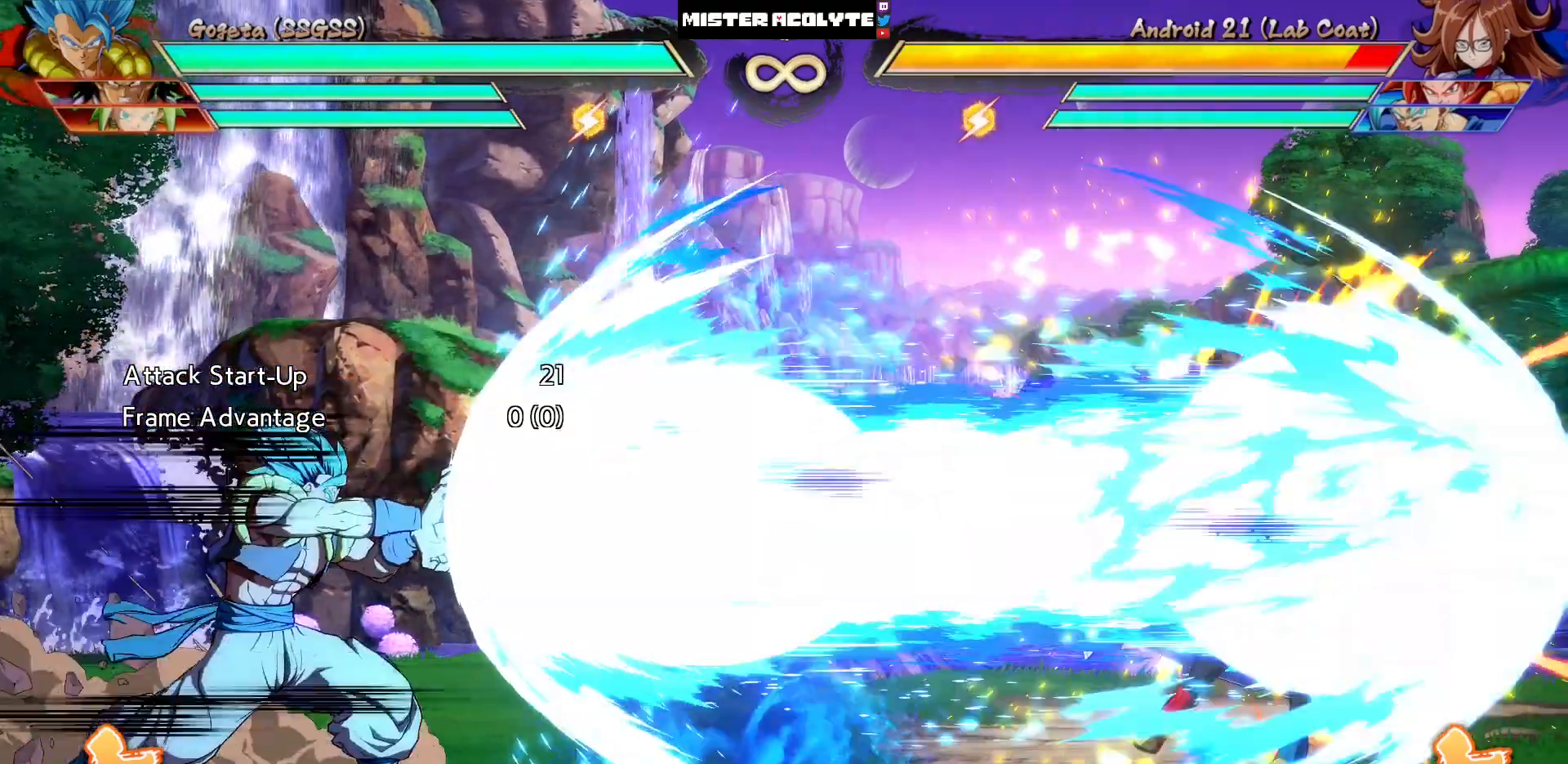
{"buttons": [], "events": []}
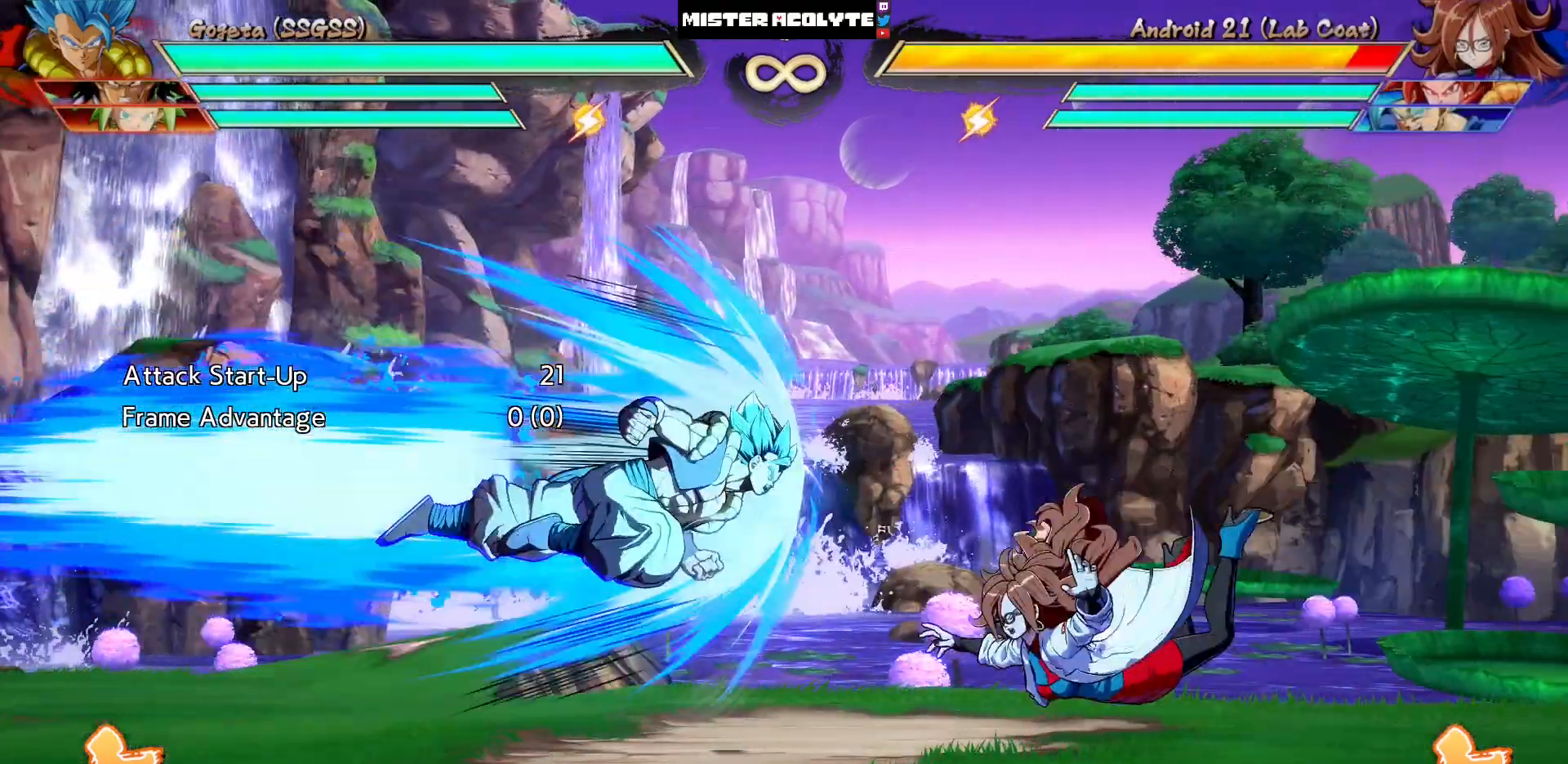
{"buttons": ["TRIANGLE"], "events": [[150, "SQUARE", "down"], [350, "SQUARE", "up"], [417, "TRIANGLE", "down"]]}
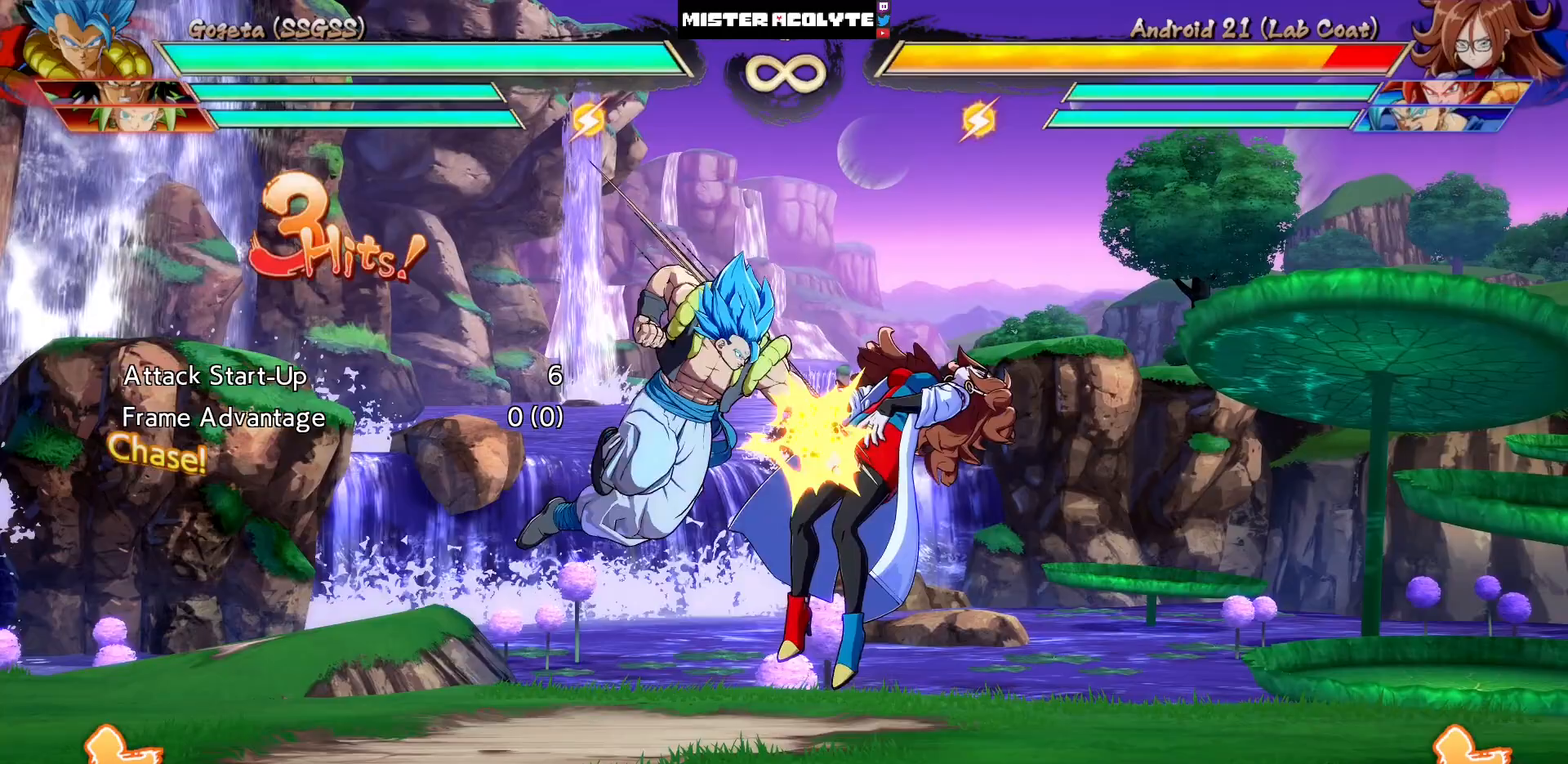
{"buttons": ["TRIANGLE"], "events": [[83, "TRIANGLE", "up"], [183, "DPAD_RIGHT", "down"], [183, "DPAD_UP", "down"], [250, "SQUARE", "down"], [383, "DPAD_RIGHT", "up"], [383, "DPAD_UP", "up"], [383, "SQUARE", "up"], [483, "TRIANGLE", "down"]]}
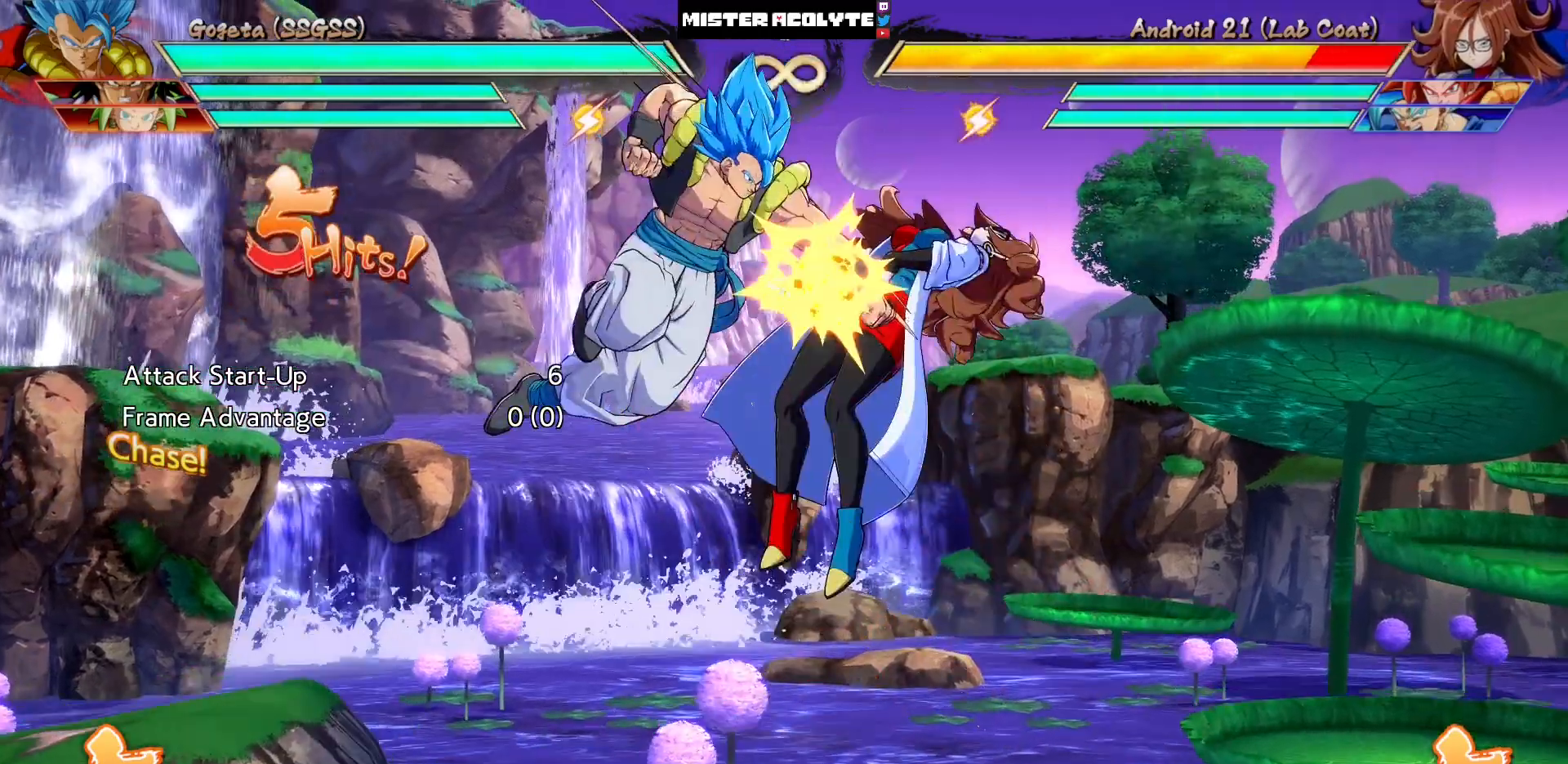
{"buttons": [], "events": [[150, "TRIANGLE", "up"]]}